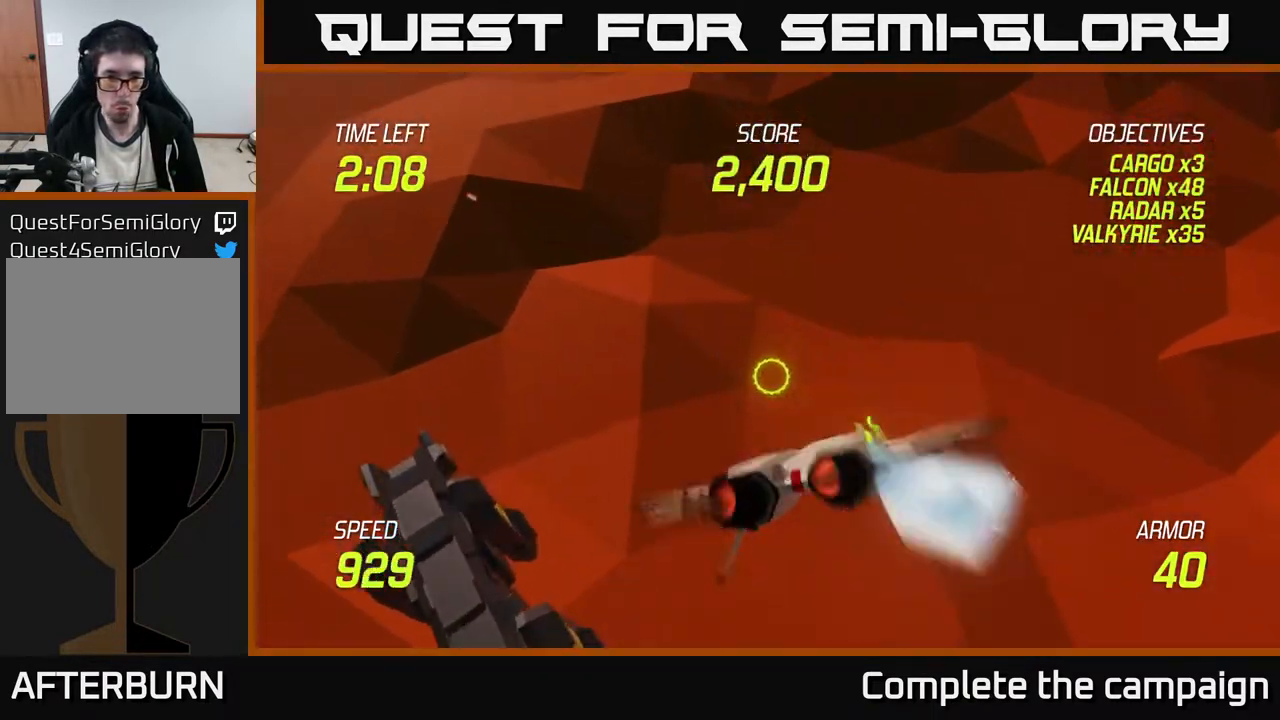
Gameplay with a controller (Xbox layout); each line is a JSON object with the inputs held at the frame after it. "events" lists button and stick changes between this image and that frame as [ms after this image, input, new state], when the widget could be followed in between. Not read: right_stick.
{"buttons": [], "left_stick": "left", "events": [[300, "L2", "up"]]}
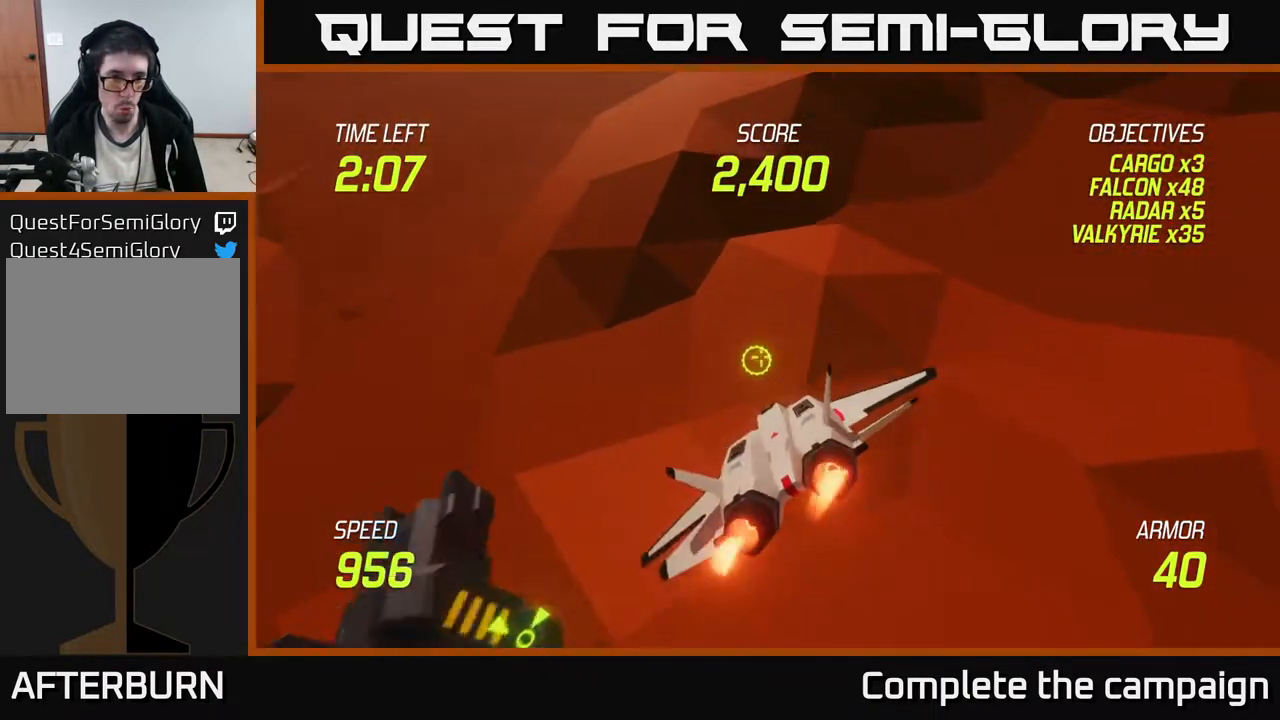
{"buttons": [], "left_stick": "left", "events": []}
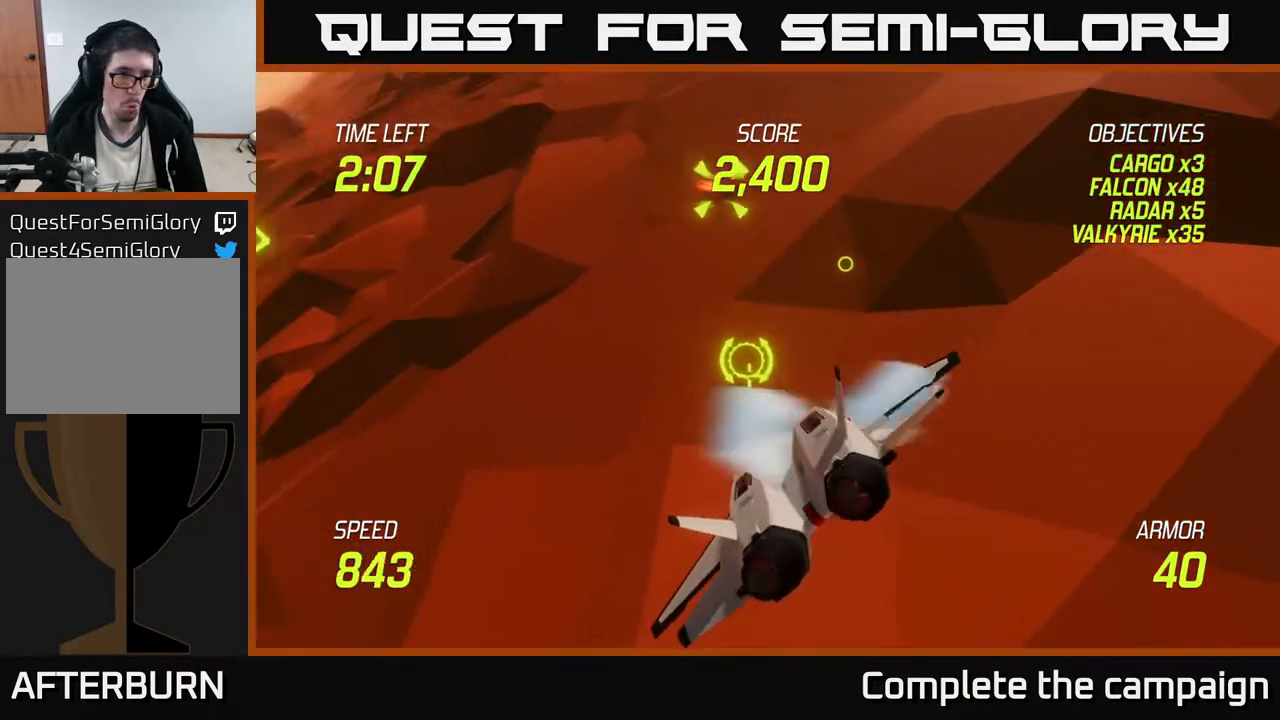
{"buttons": [], "left_stick": "up-left", "events": [[467, "left_stick", "up-left"]]}
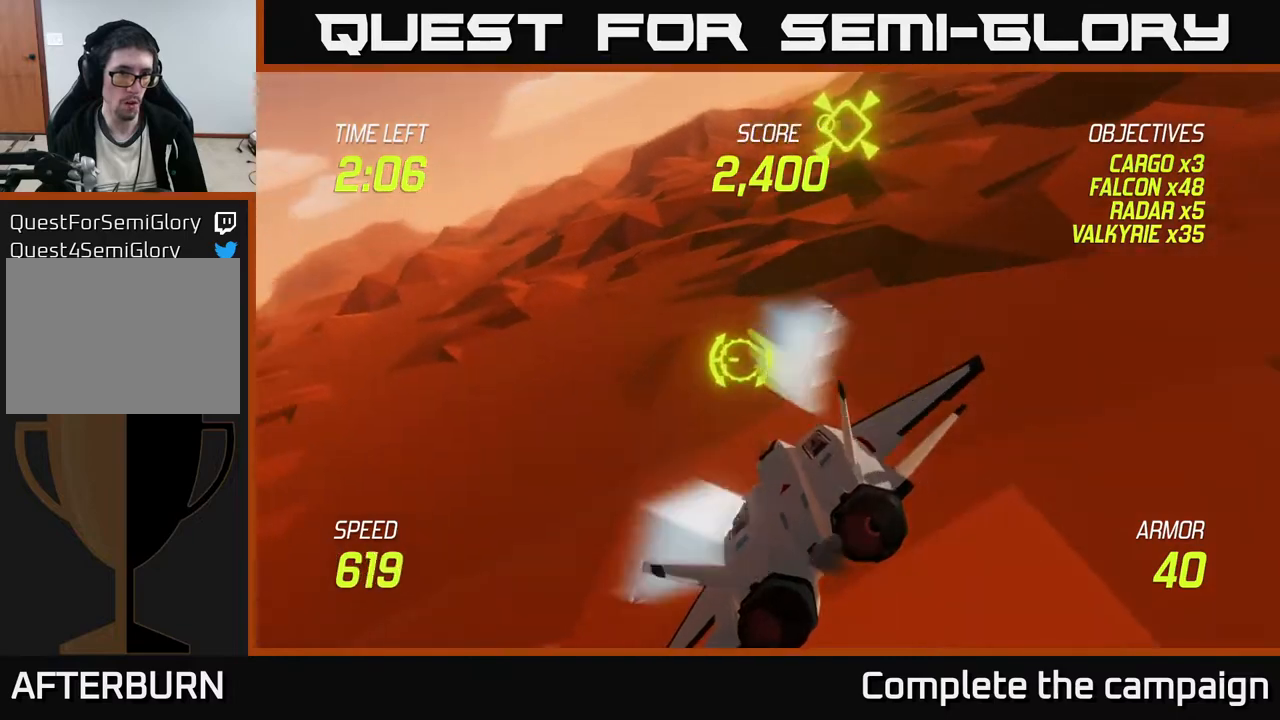
{"buttons": ["L2"], "left_stick": "left", "events": [[200, "L2", "down"], [233, "left_stick", "left"]]}
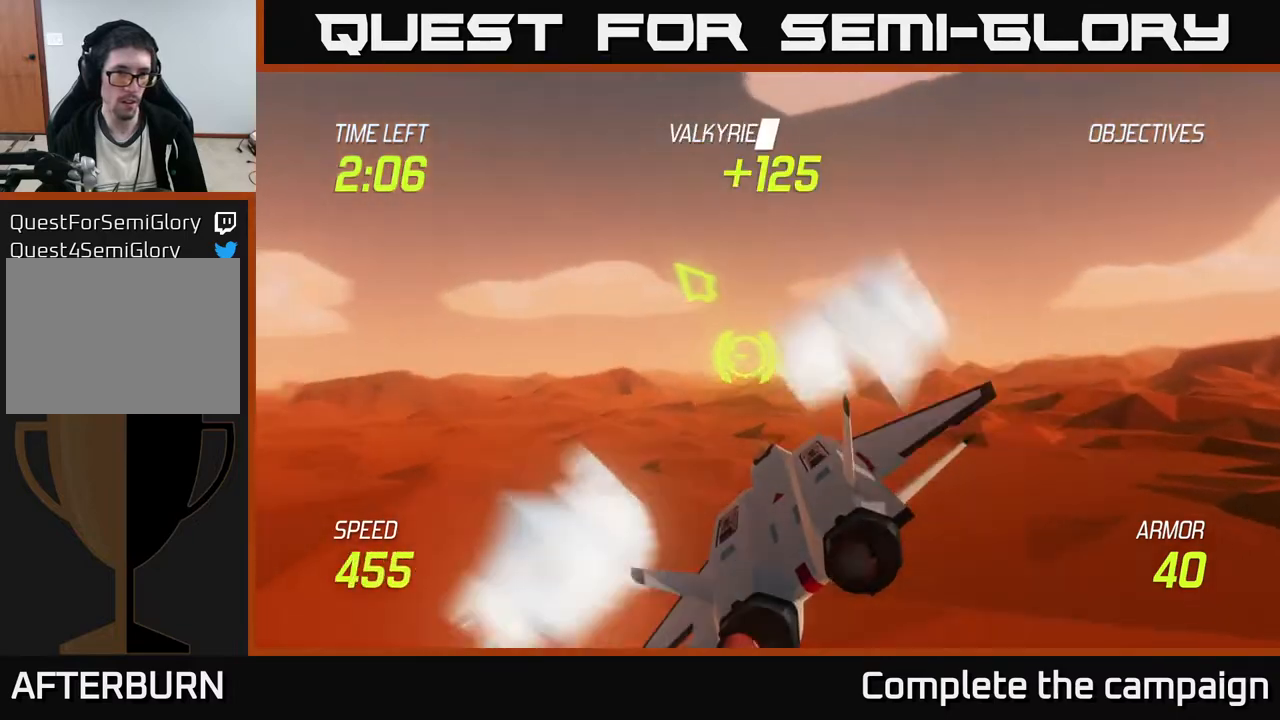
{"buttons": ["L2"], "left_stick": "up-left", "events": [[433, "left_stick", "up-left"]]}
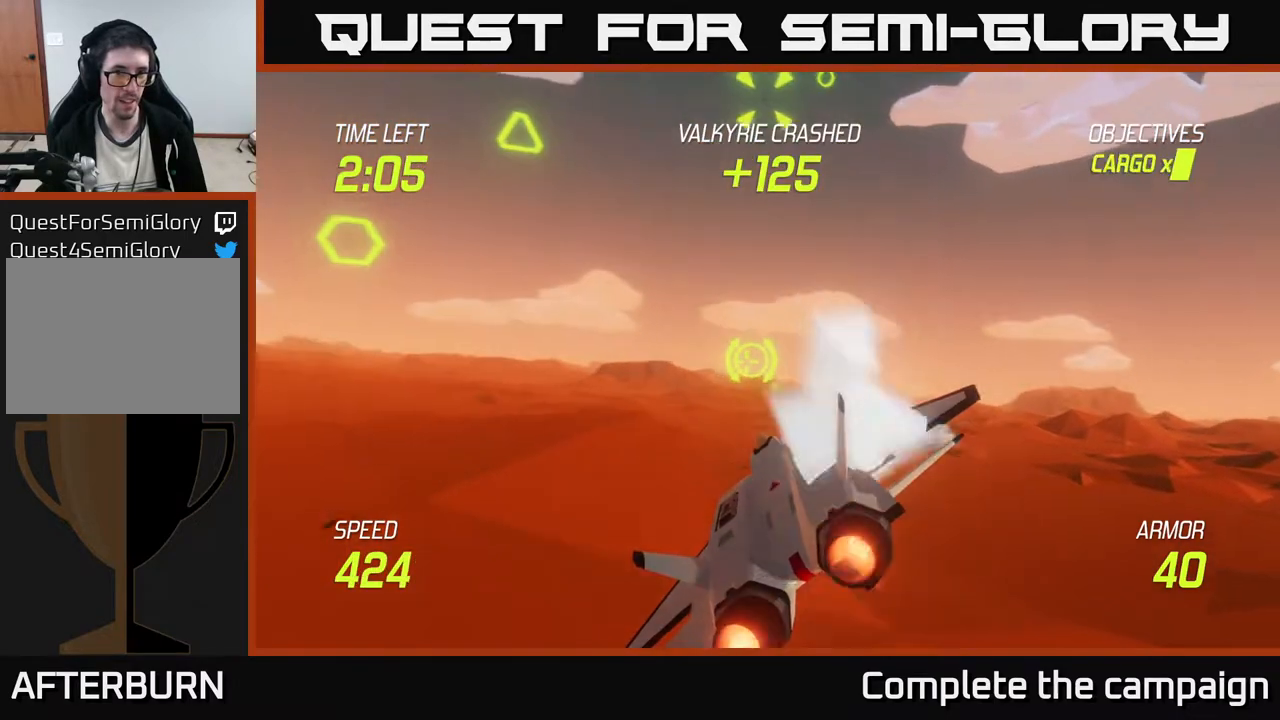
{"buttons": ["L2"], "left_stick": "up-left", "events": []}
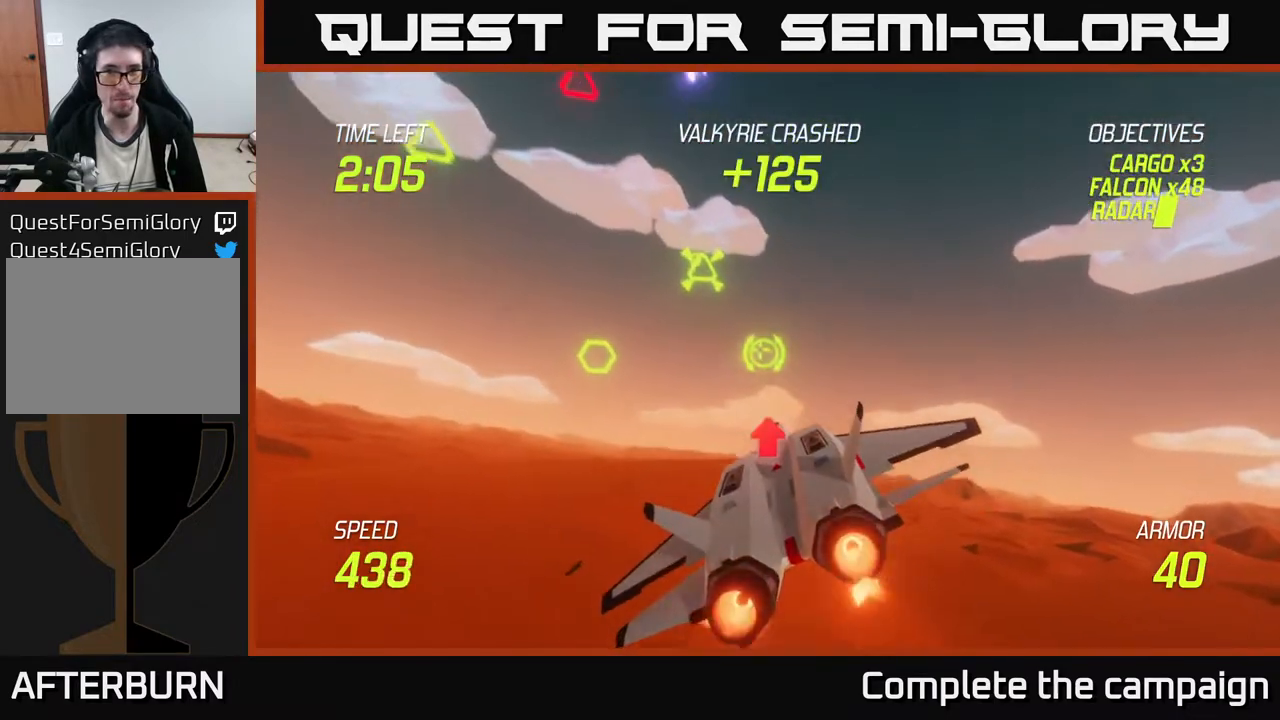
{"buttons": ["L2", "R2"], "left_stick": "up-right", "events": [[367, "R2", "down"], [417, "left_stick", "up-right"]]}
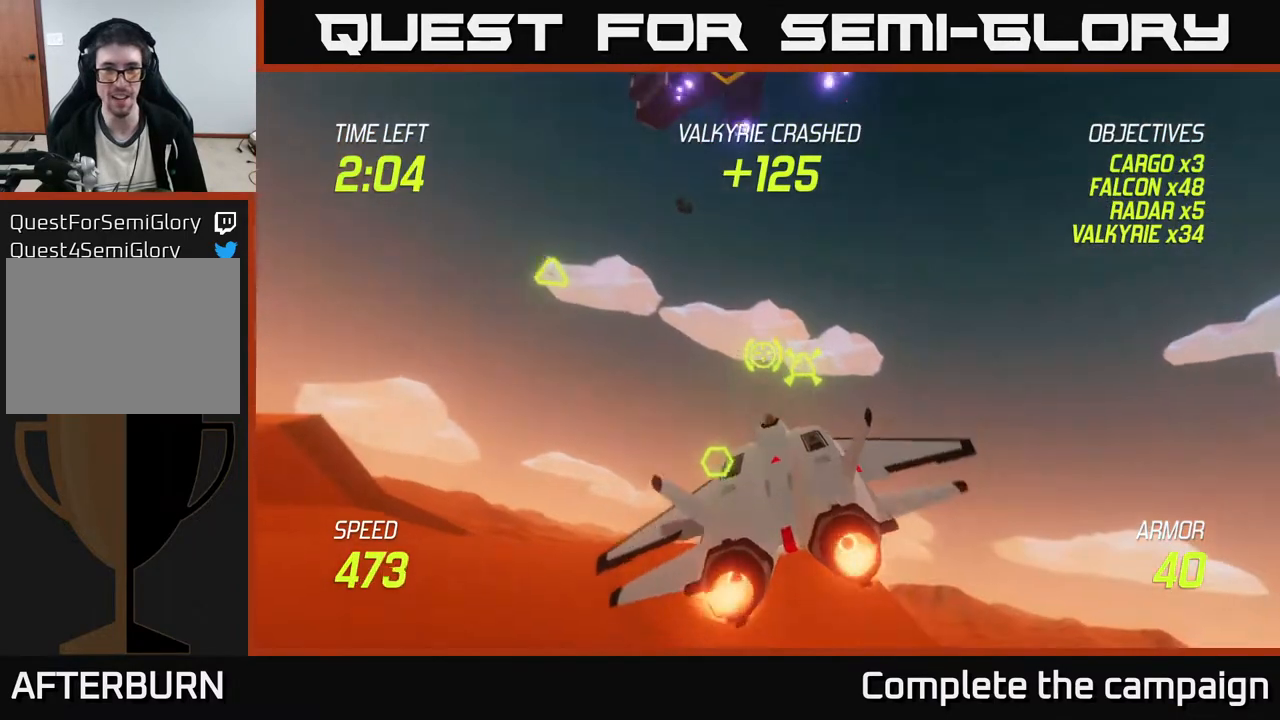
{"buttons": ["L2", "R2"], "left_stick": "center", "events": [[50, "left_stick", "center"], [217, "left_stick", "down"], [400, "left_stick", "center"]]}
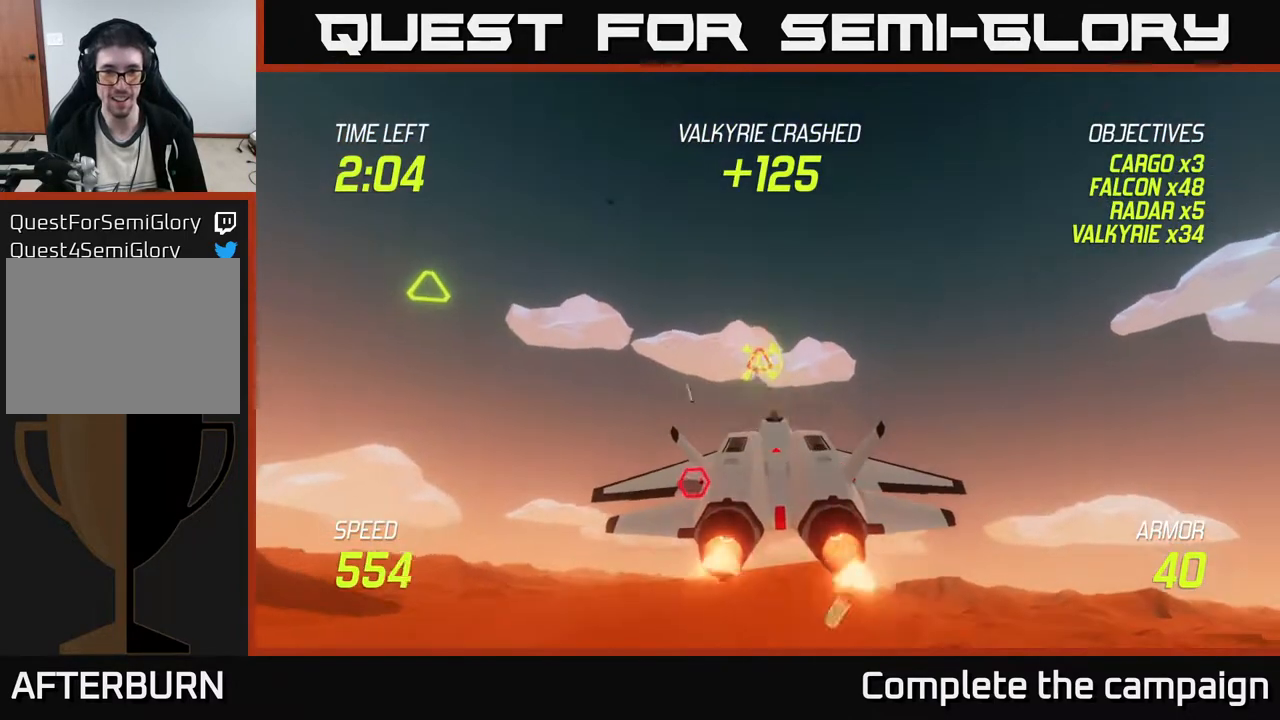
{"buttons": ["L2", "R2"], "left_stick": "up-left", "events": [[67, "left_stick", "left"], [200, "R2", "up"], [233, "left_stick", "up"], [283, "left_stick", "center"], [300, "R2", "down"], [450, "left_stick", "up-left"]]}
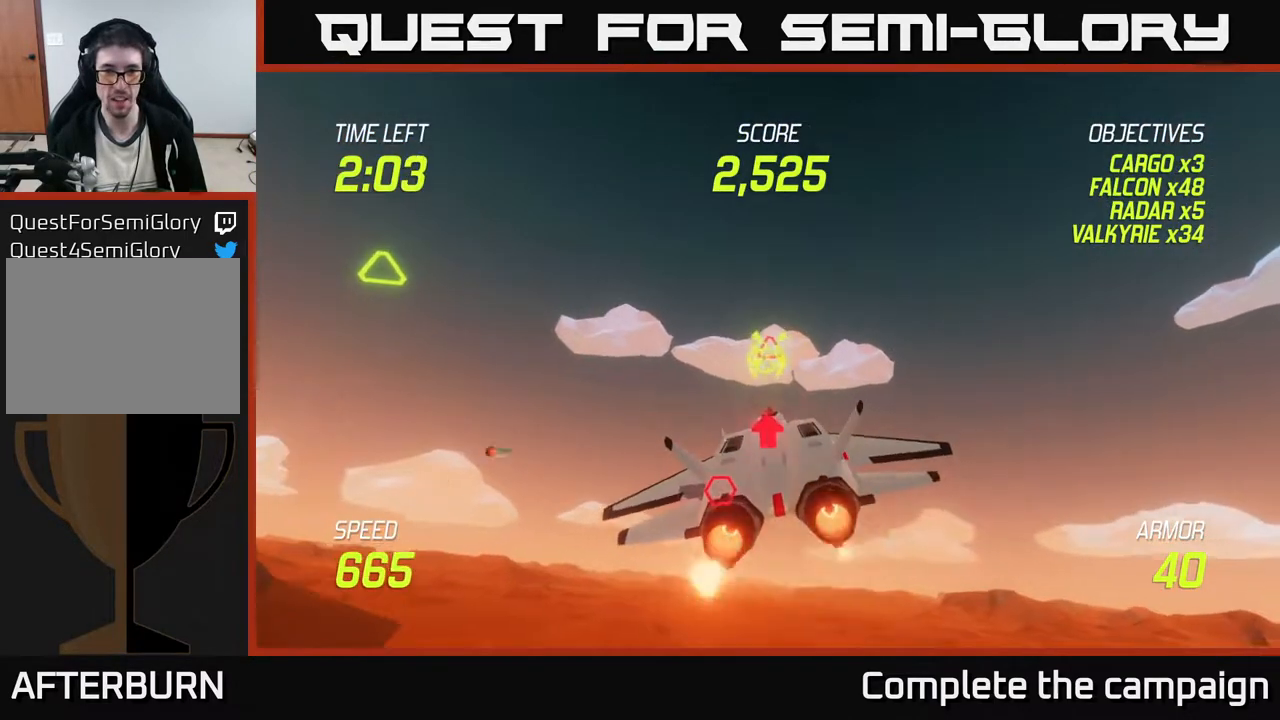
{"buttons": ["L2"], "left_stick": "down-left", "events": [[67, "left_stick", "up"], [250, "left_stick", "up-left"], [350, "left_stick", "down-left"], [433, "R2", "up"]]}
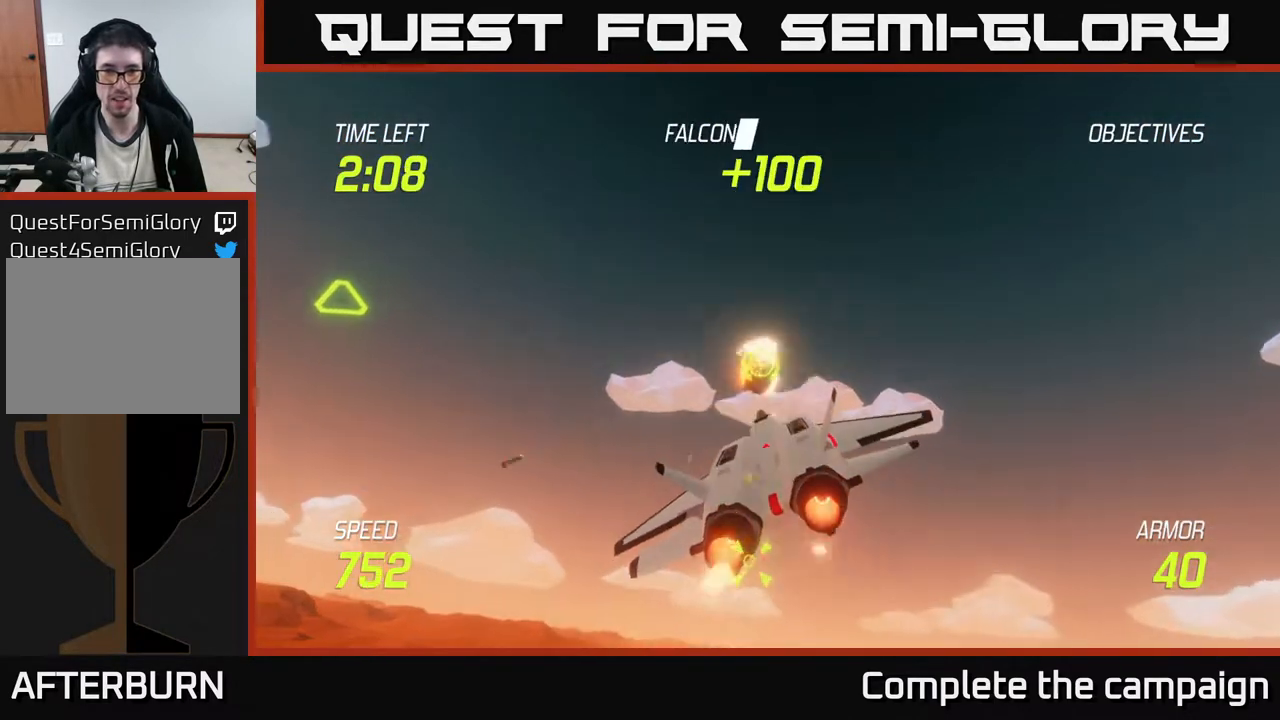
{"buttons": ["L2"], "left_stick": "right", "events": [[50, "L2", "up"], [133, "L2", "down"], [150, "left_stick", "down"], [200, "L2", "up"], [283, "L2", "down"], [400, "left_stick", "right"], [417, "L2", "up"], [483, "L2", "down"]]}
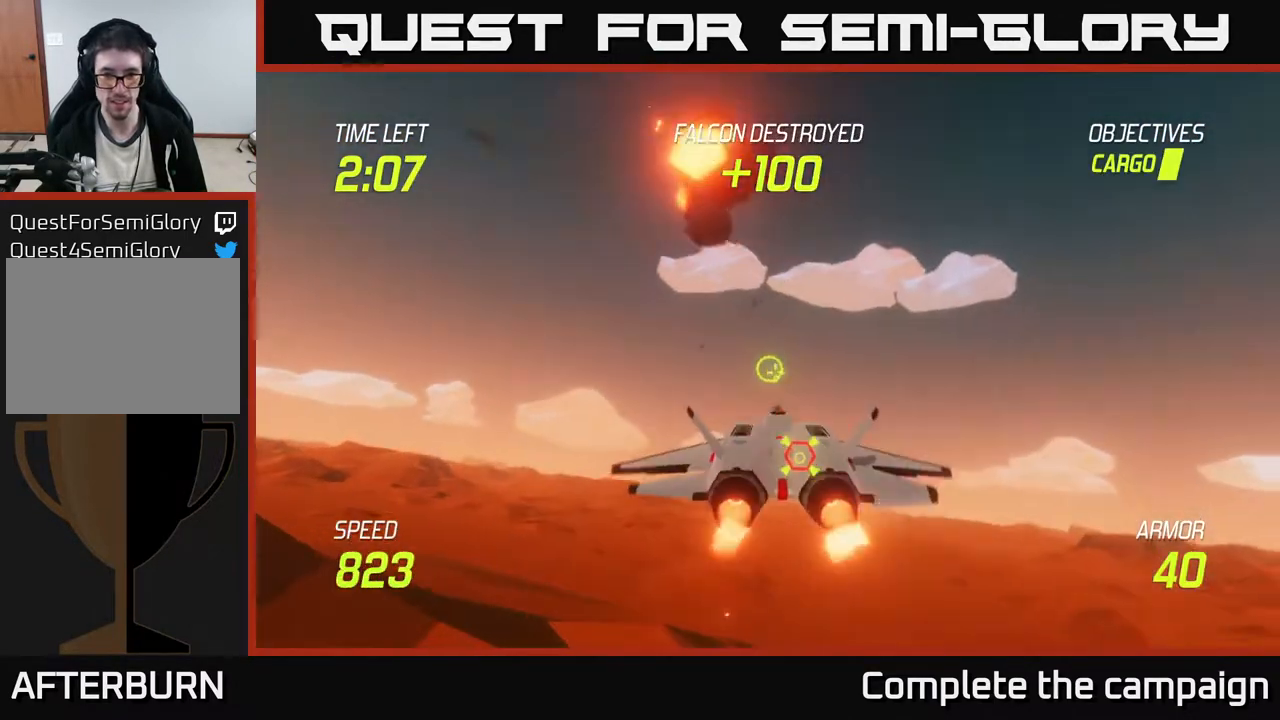
{"buttons": ["R2"], "left_stick": "left", "events": [[83, "left_stick", "down-left"], [217, "L2", "up"], [217, "R2", "down"], [300, "left_stick", "down"], [433, "left_stick", "center"], [483, "left_stick", "left"]]}
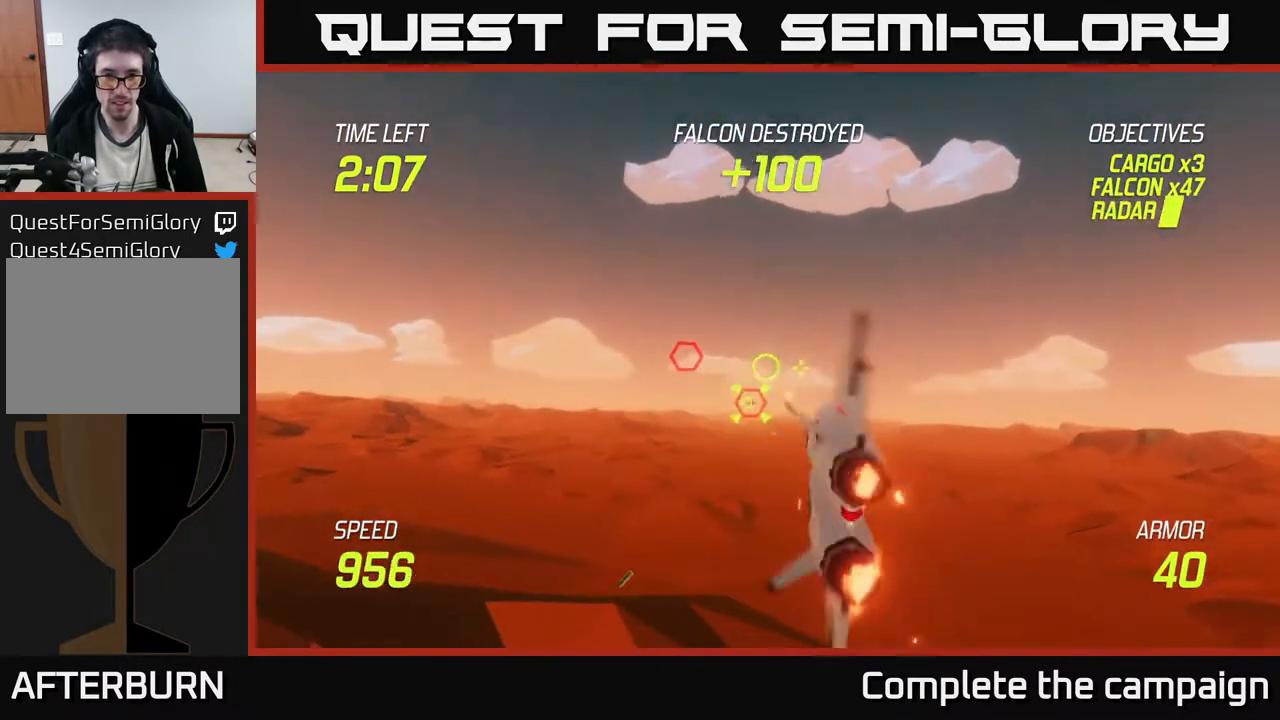
{"buttons": ["L2"], "left_stick": "up-left", "events": [[17, "left_stick", "down-left"], [467, "L2", "down"], [500, "R2", "up"], [500, "left_stick", "up-left"]]}
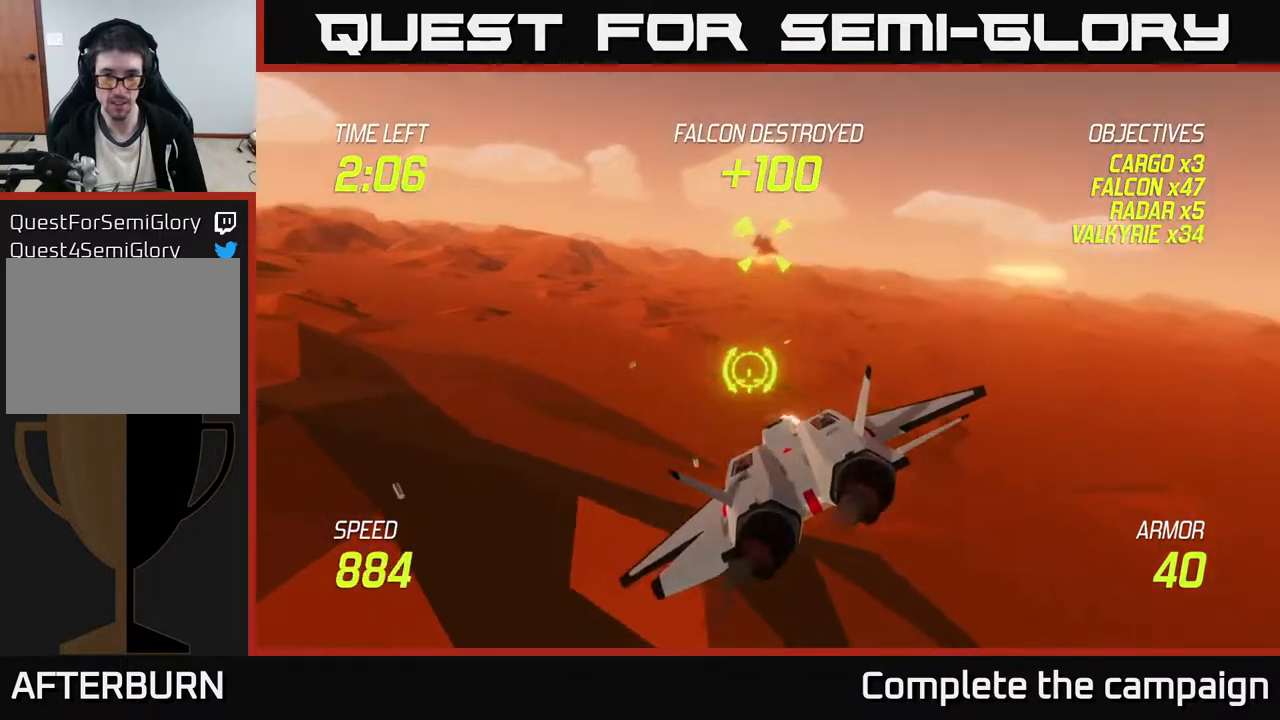
{"buttons": ["R2"], "left_stick": "left", "events": [[17, "left_stick", "up"], [100, "L2", "up"], [167, "left_stick", "up-right"], [433, "R2", "down"], [467, "left_stick", "left"]]}
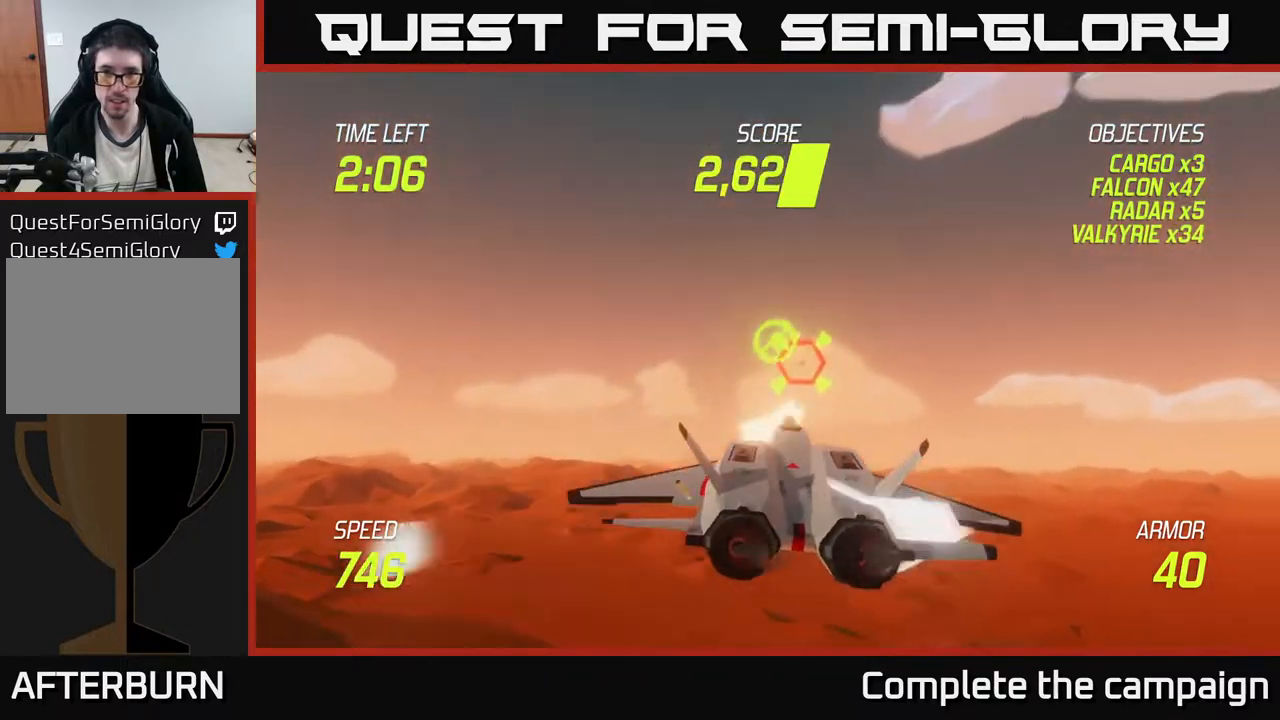
{"buttons": ["R2"], "left_stick": "left", "events": [[133, "left_stick", "center"], [183, "left_stick", "left"]]}
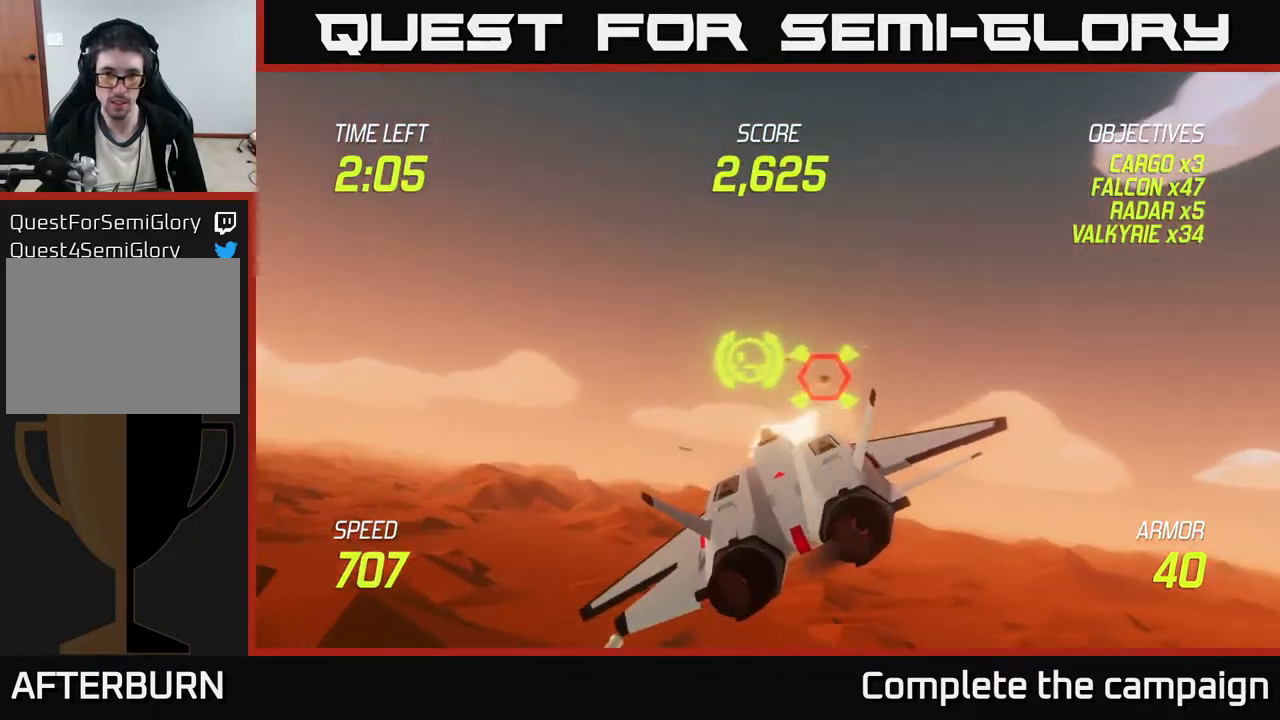
{"buttons": ["R2"], "left_stick": "left", "events": [[117, "left_stick", "center"], [433, "left_stick", "left"]]}
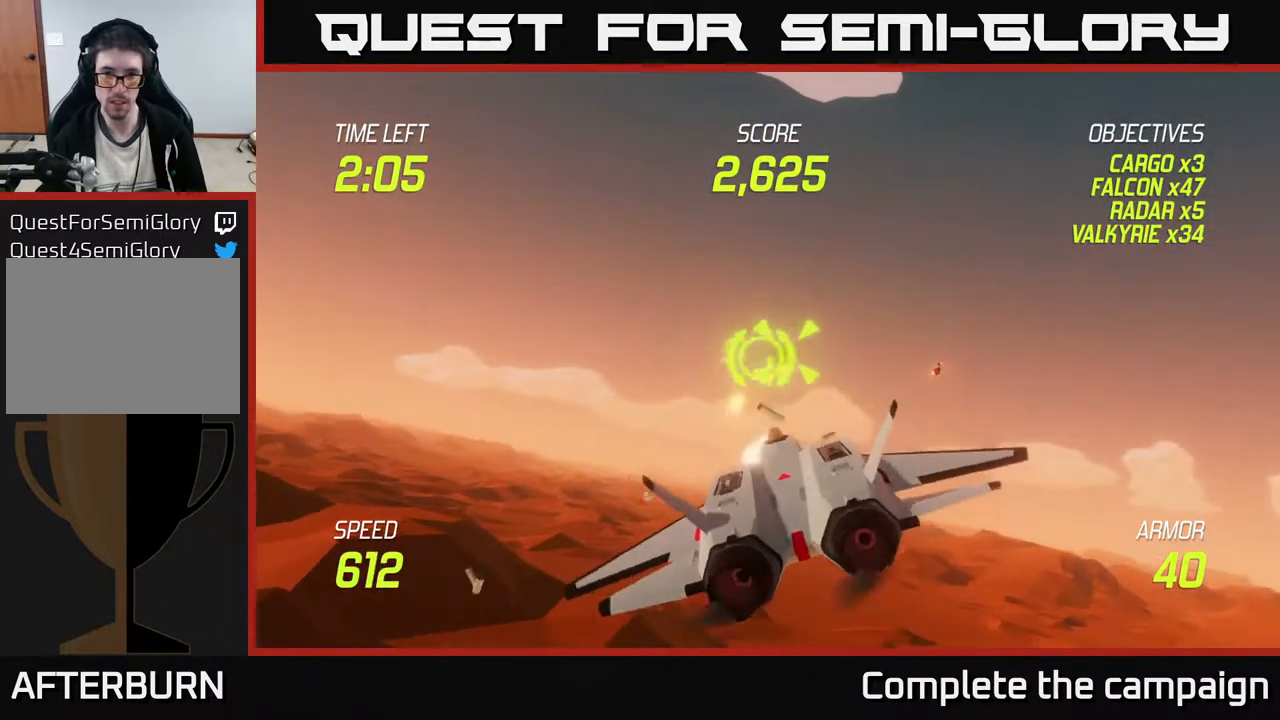
{"buttons": [], "left_stick": "left", "events": [[117, "L2", "down"], [117, "R2", "up"], [250, "L2", "up"], [317, "L2", "down"], [433, "L2", "up"]]}
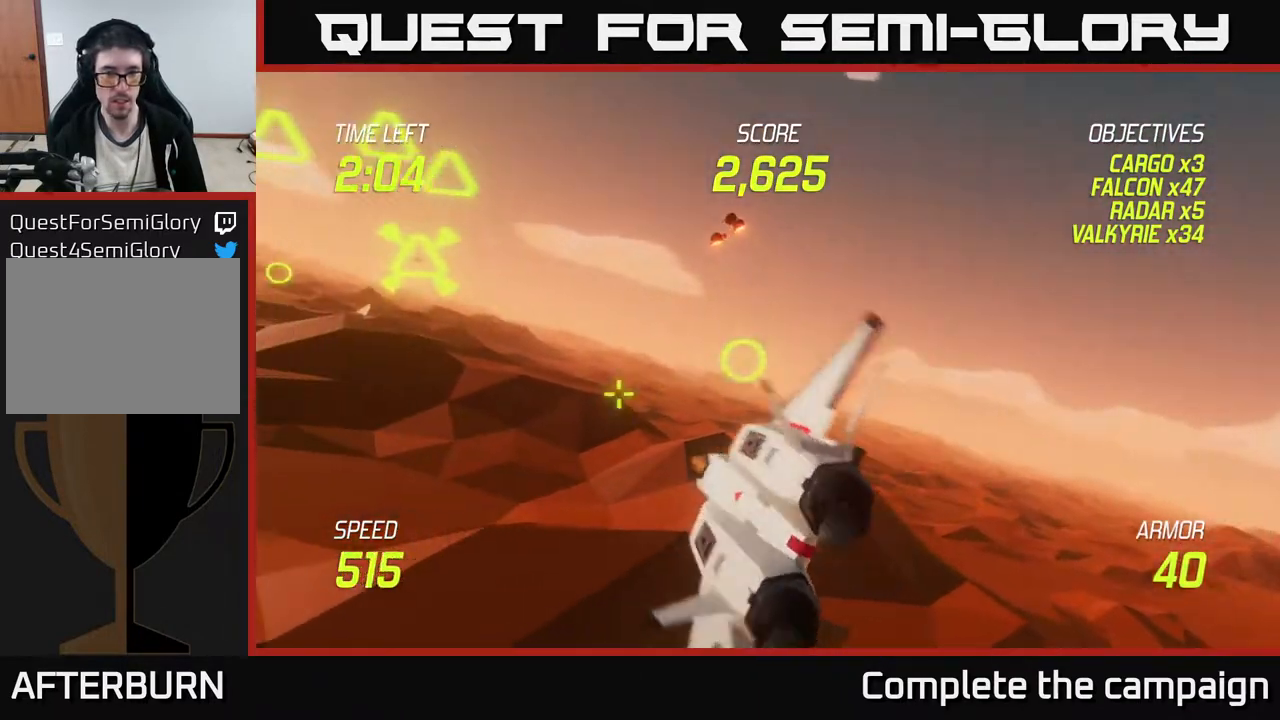
{"buttons": ["L2"], "left_stick": "up-left", "events": [[67, "left_stick", "up-left"], [500, "L2", "down"]]}
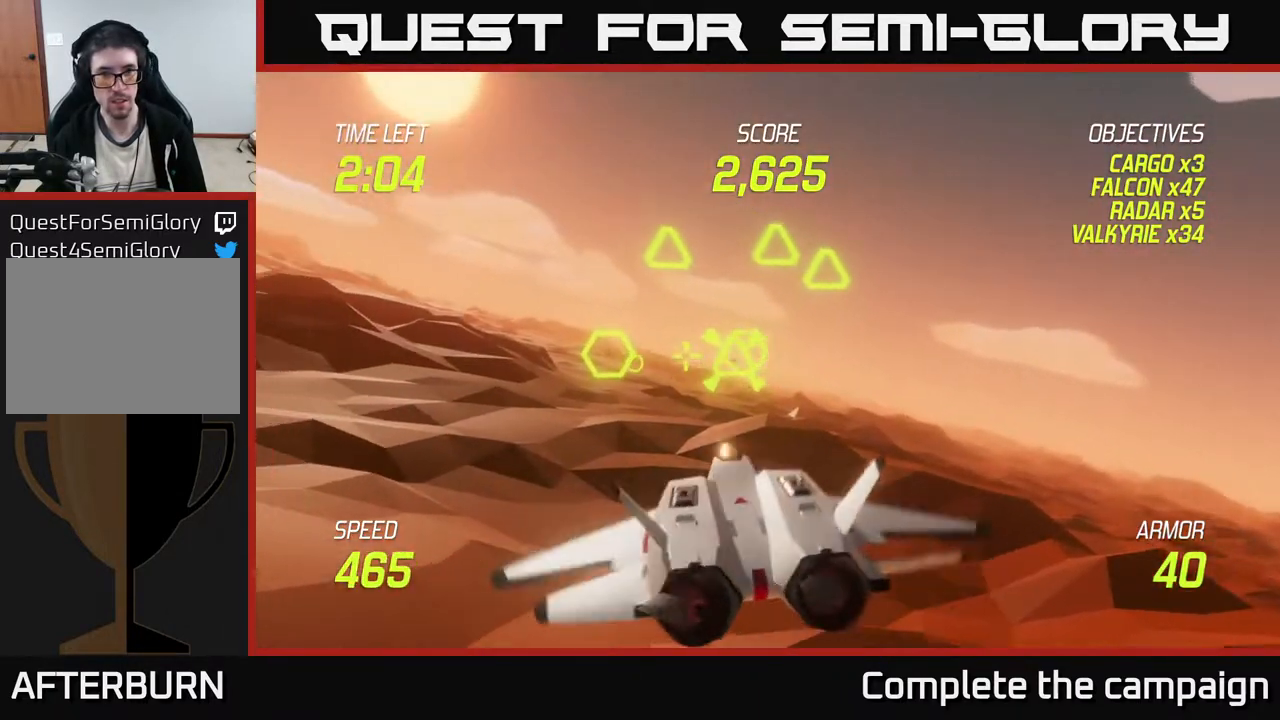
{"buttons": ["L2"], "left_stick": "up-left", "events": [[83, "left_stick", "down-left"], [150, "left_stick", "center"], [233, "left_stick", "down-right"], [367, "left_stick", "center"], [483, "left_stick", "up-left"]]}
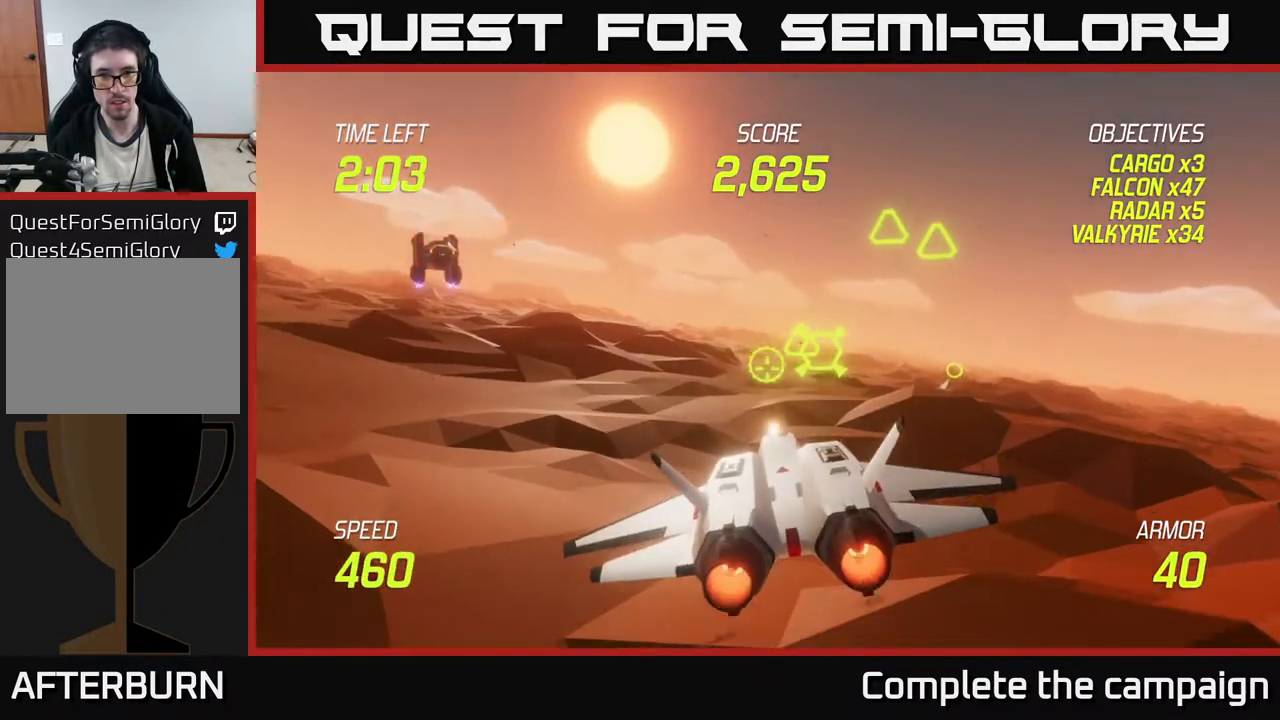
{"buttons": ["L2", "R2"], "left_stick": "left", "events": [[117, "left_stick", "center"], [300, "left_stick", "left"], [500, "R2", "down"]]}
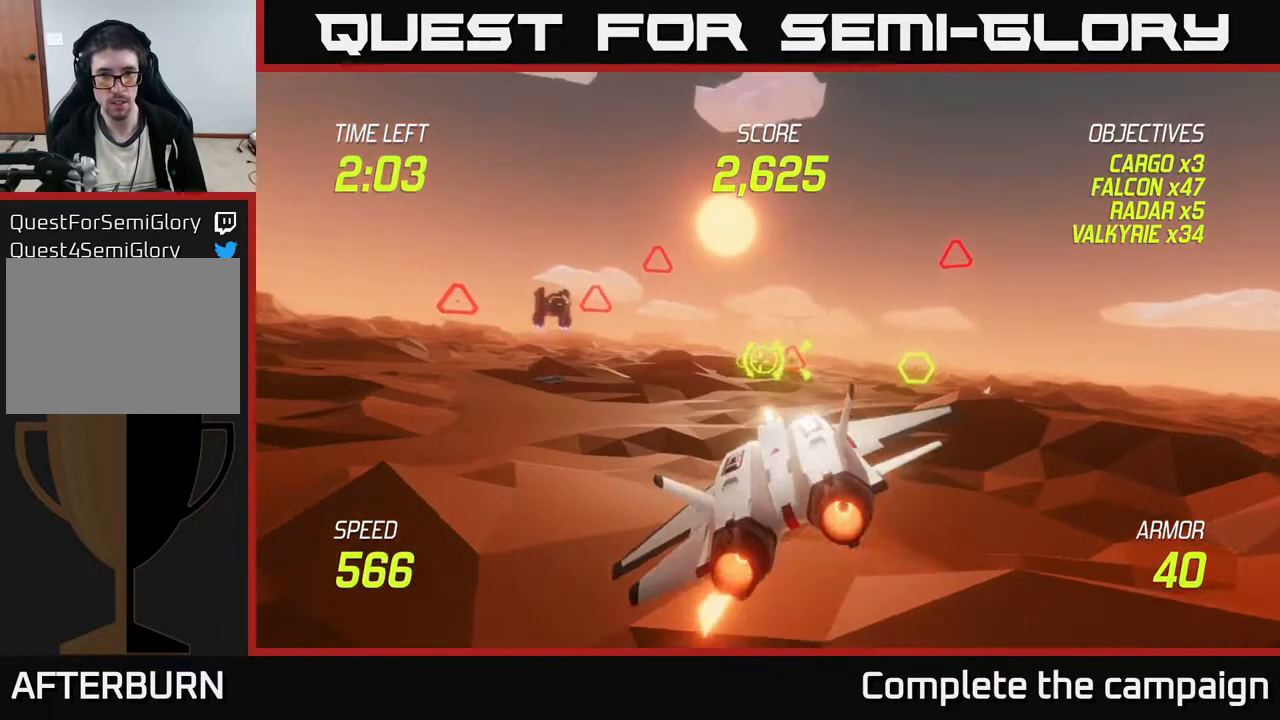
{"buttons": ["L2"], "left_stick": "up-left", "events": [[200, "left_stick", "center"], [400, "R2", "up"], [400, "left_stick", "up-left"]]}
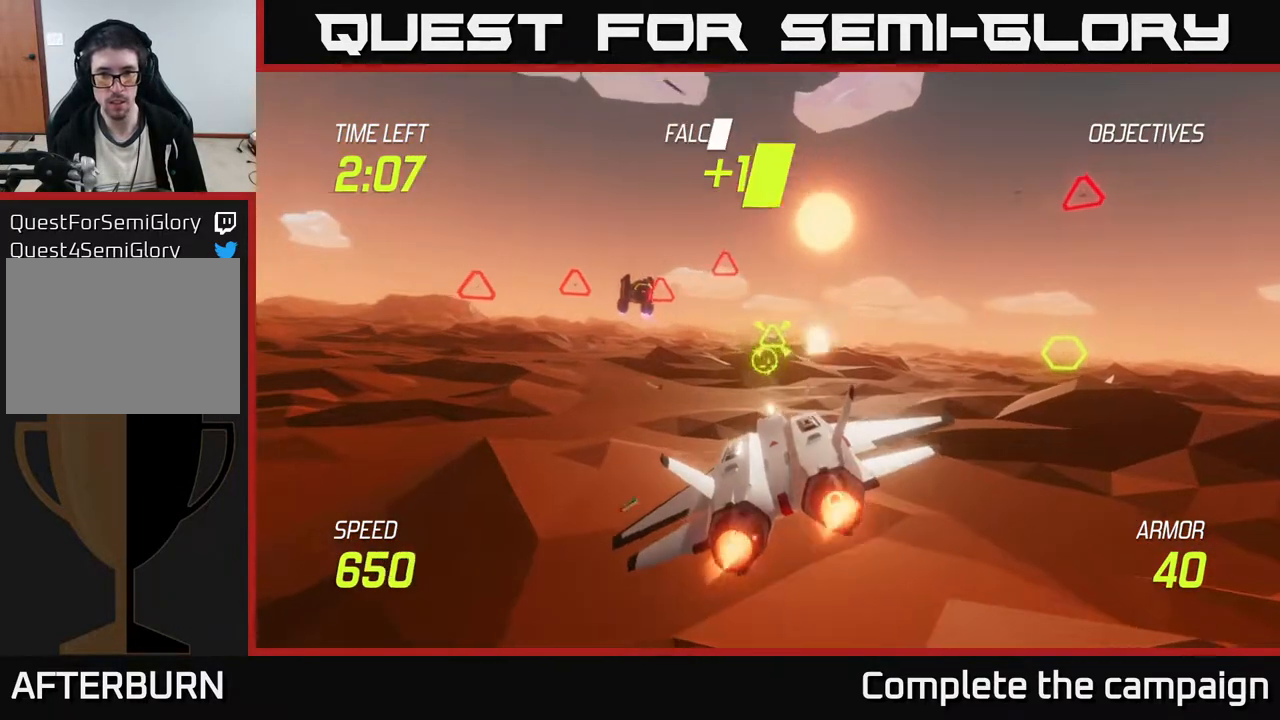
{"buttons": [], "left_stick": "up-left", "events": [[50, "left_stick", "left"], [67, "R2", "down"], [167, "R2", "up"], [283, "L2", "up"], [433, "left_stick", "up-left"]]}
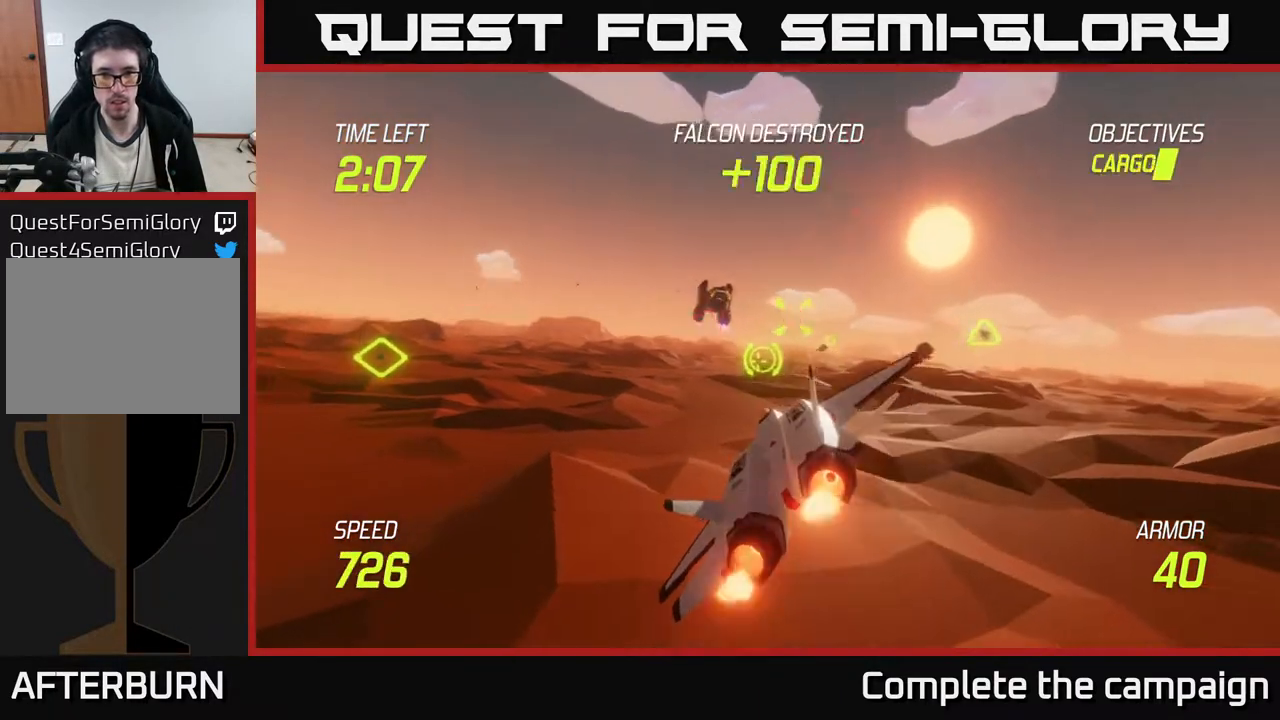
{"buttons": ["L2", "R2"], "left_stick": "center", "events": [[100, "L2", "down"], [133, "left_stick", "center"], [433, "R2", "down"]]}
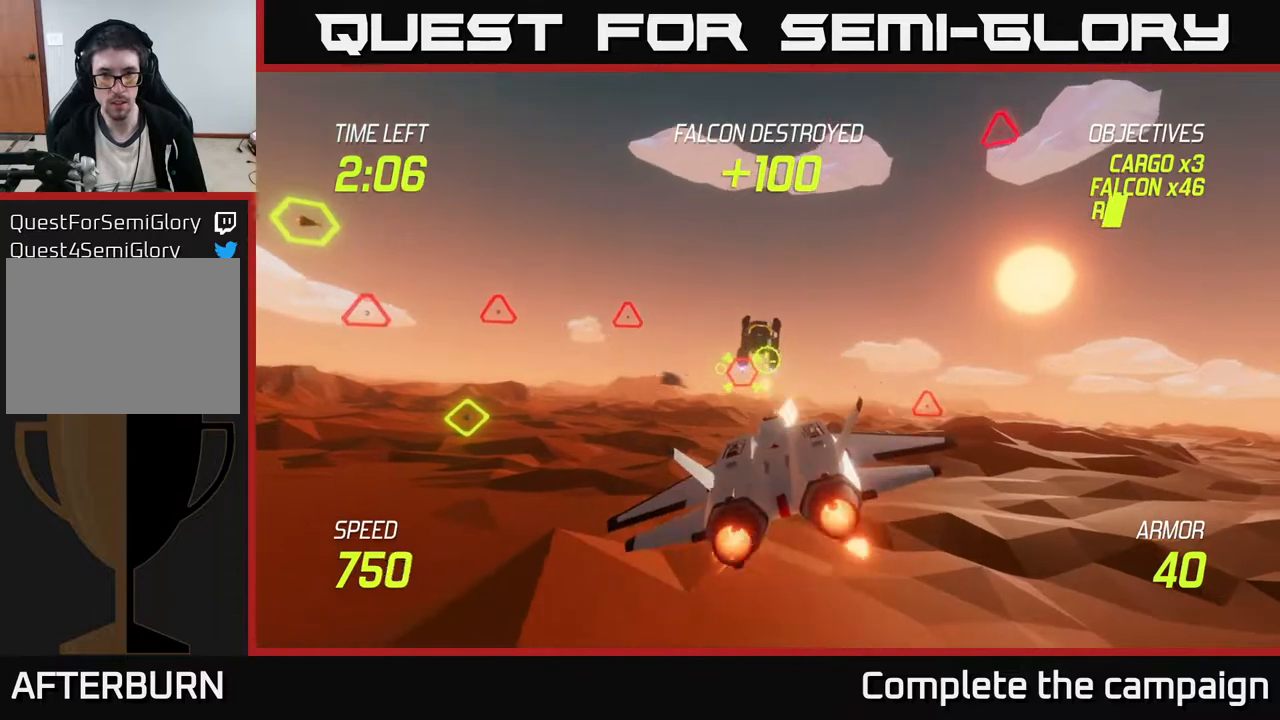
{"buttons": ["L2", "R2"], "left_stick": "center", "events": [[17, "left_stick", "up"], [100, "left_stick", "center"], [317, "left_stick", "up-left"], [417, "left_stick", "center"]]}
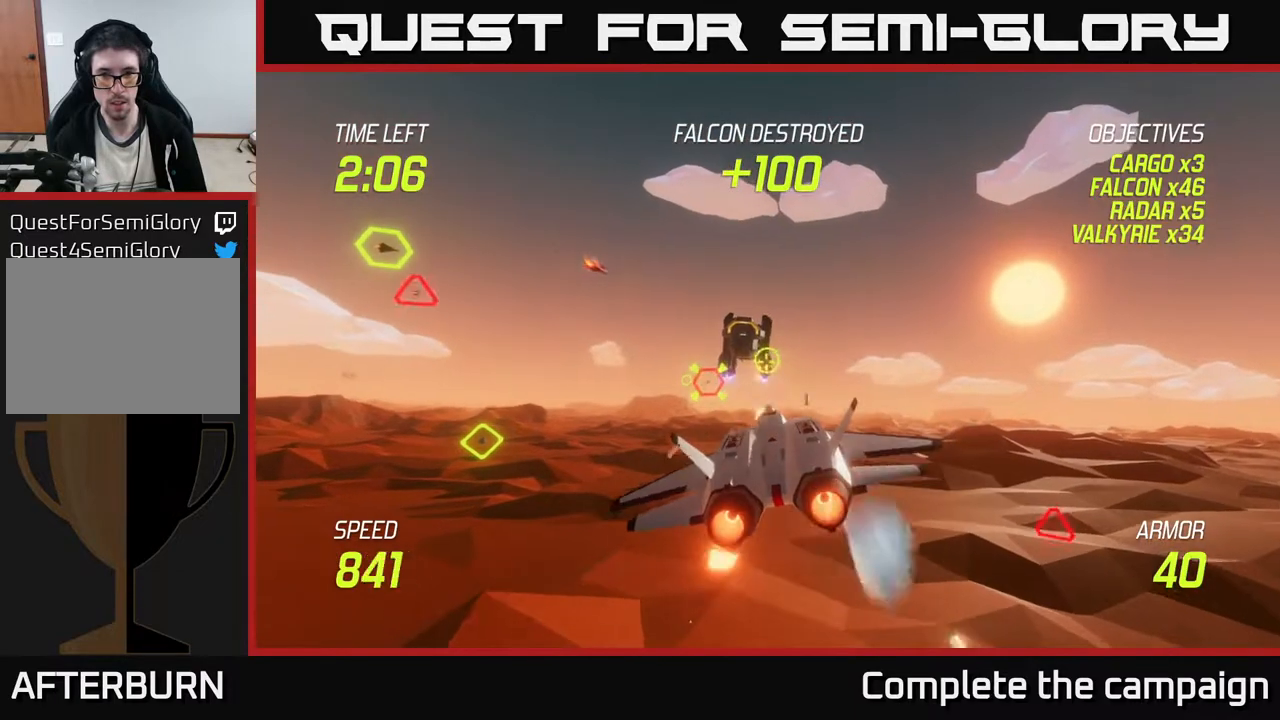
{"buttons": [], "left_stick": "down-right", "events": [[50, "left_stick", "left"], [150, "left_stick", "center"], [333, "left_stick", "down-right"], [367, "L2", "up"], [383, "R2", "up"]]}
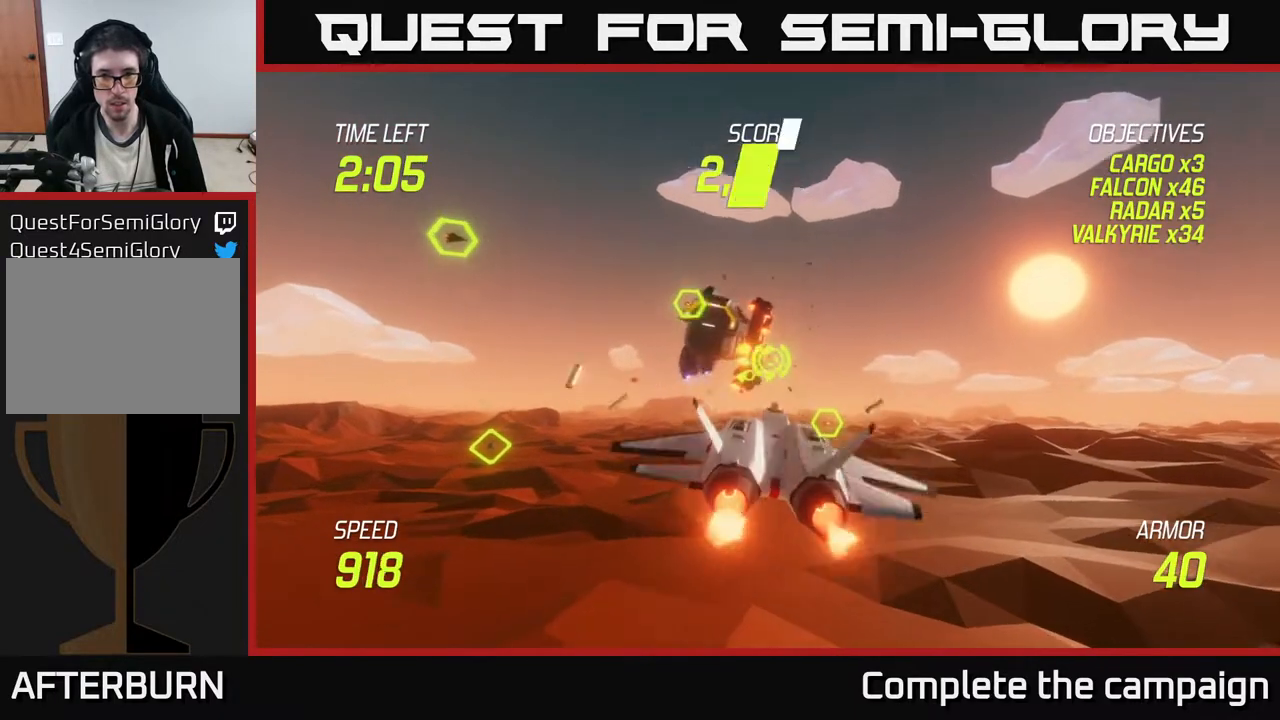
{"buttons": ["L2"], "left_stick": "down-left", "events": [[17, "L2", "down"], [133, "L2", "up"], [200, "L2", "down"], [350, "left_stick", "down-left"]]}
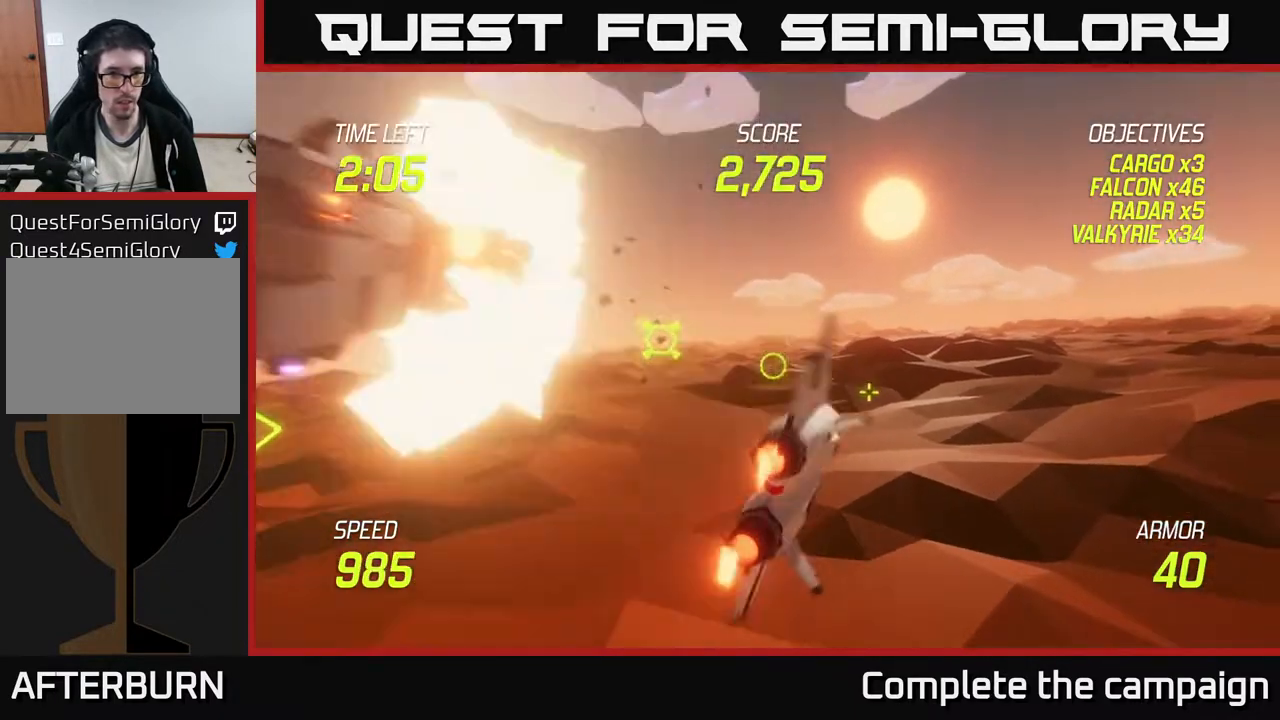
{"buttons": [], "left_stick": "up-left", "events": [[100, "left_stick", "up-left"], [283, "L2", "up"]]}
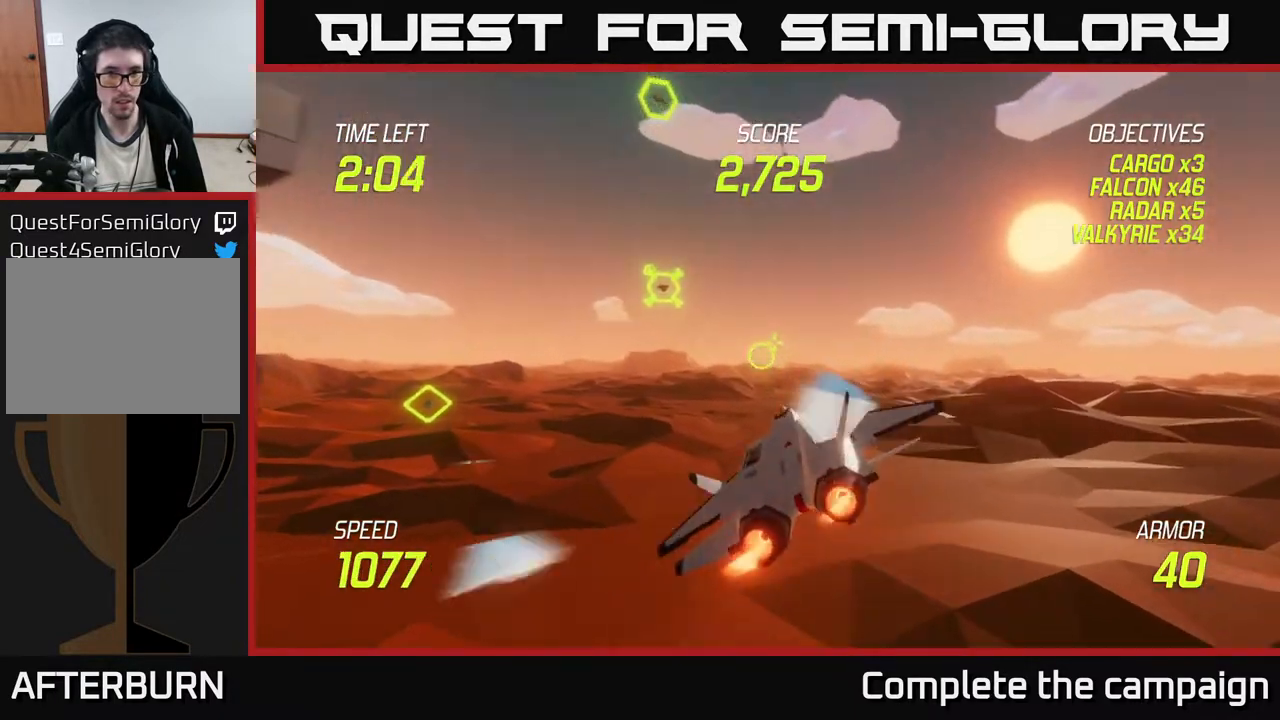
{"buttons": ["R2"], "left_stick": "up-left", "events": [[383, "R2", "down"]]}
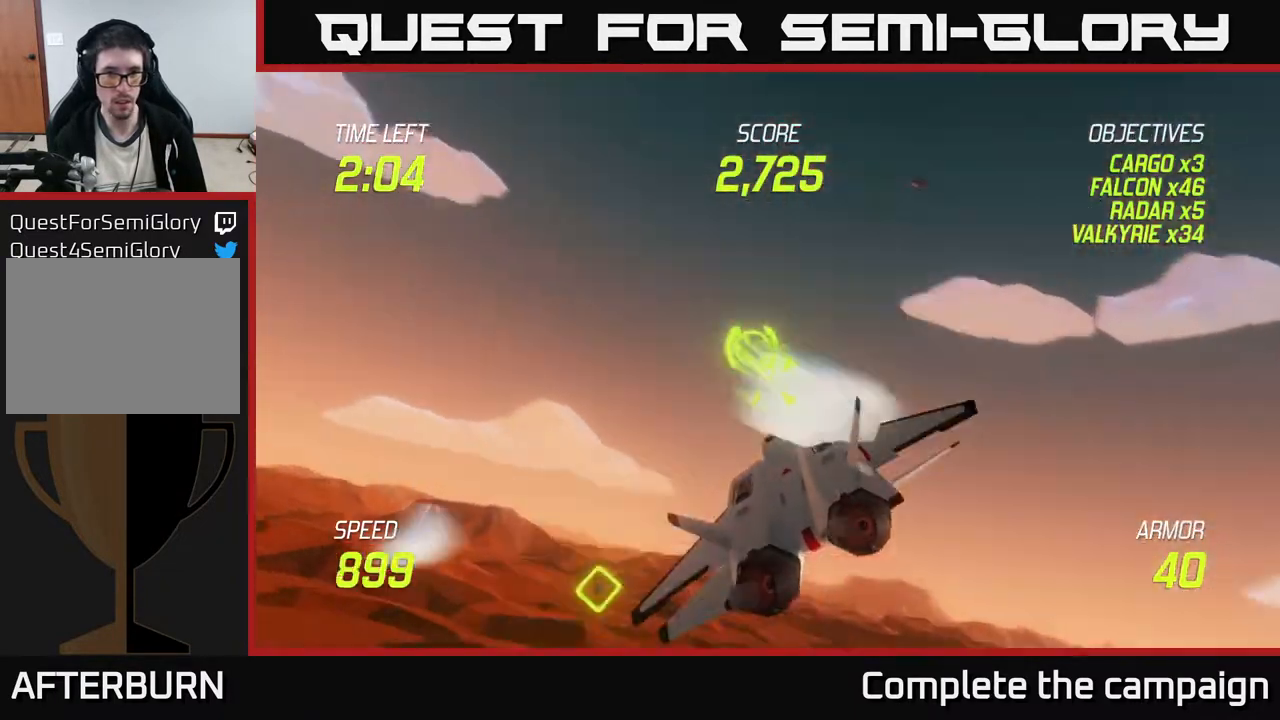
{"buttons": [], "left_stick": "center", "events": [[17, "left_stick", "center"], [117, "left_stick", "up"], [200, "left_stick", "center"], [400, "R2", "up"]]}
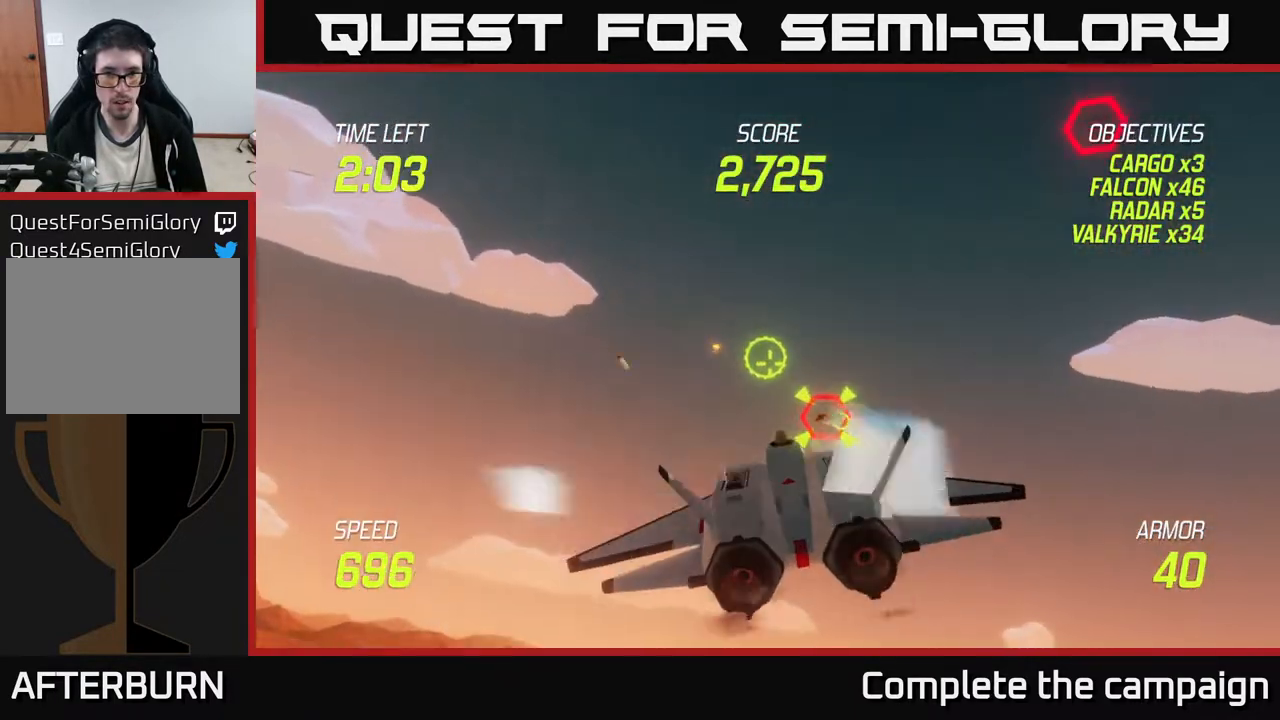
{"buttons": ["R2"], "left_stick": "center", "events": [[33, "left_stick", "down"], [167, "left_stick", "center"], [183, "R2", "down"], [333, "left_stick", "up"], [450, "left_stick", "center"]]}